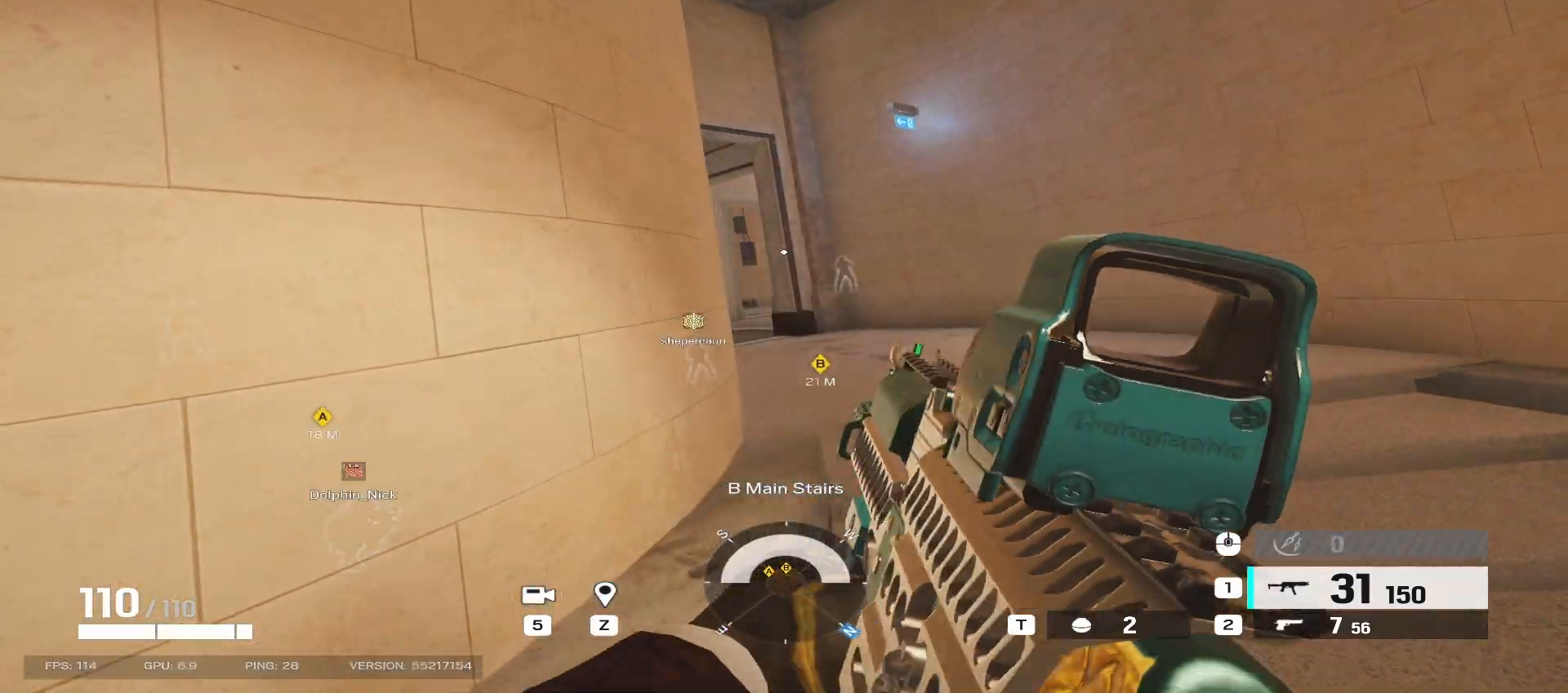
Gameplay with keyboard and mouse; each line is a JSON object with the keys and mouse buttons held at the frame after it. "events" lists presses ("down") and releases ("up") of "a", "ctrl", "d", "e", "f", "q", "r", "s", "shift", "space", "tab", "w", "mouse_left", "mouse_wheel", "mouse_right", "mouse_mb4" and "mouse_mb5" between this image and that frame as [ms after this image, input, new state], when the widget could be followed in between. "mouse_left", "mouse_wheel", "mouse_right", "mouse_mb4", "mouse_mb5" = the "left", "wheel", "right", "mb4", "mb5" buttons of the "mouse" list. No other keys are recorded. "wheel" means that the mouse wheel is clicked or scrolled. Mouse movement is not recorded.
{"keys": ["d", "w"], "mouse": [], "events": [[283, "q", "down"], [400, "q", "up"]]}
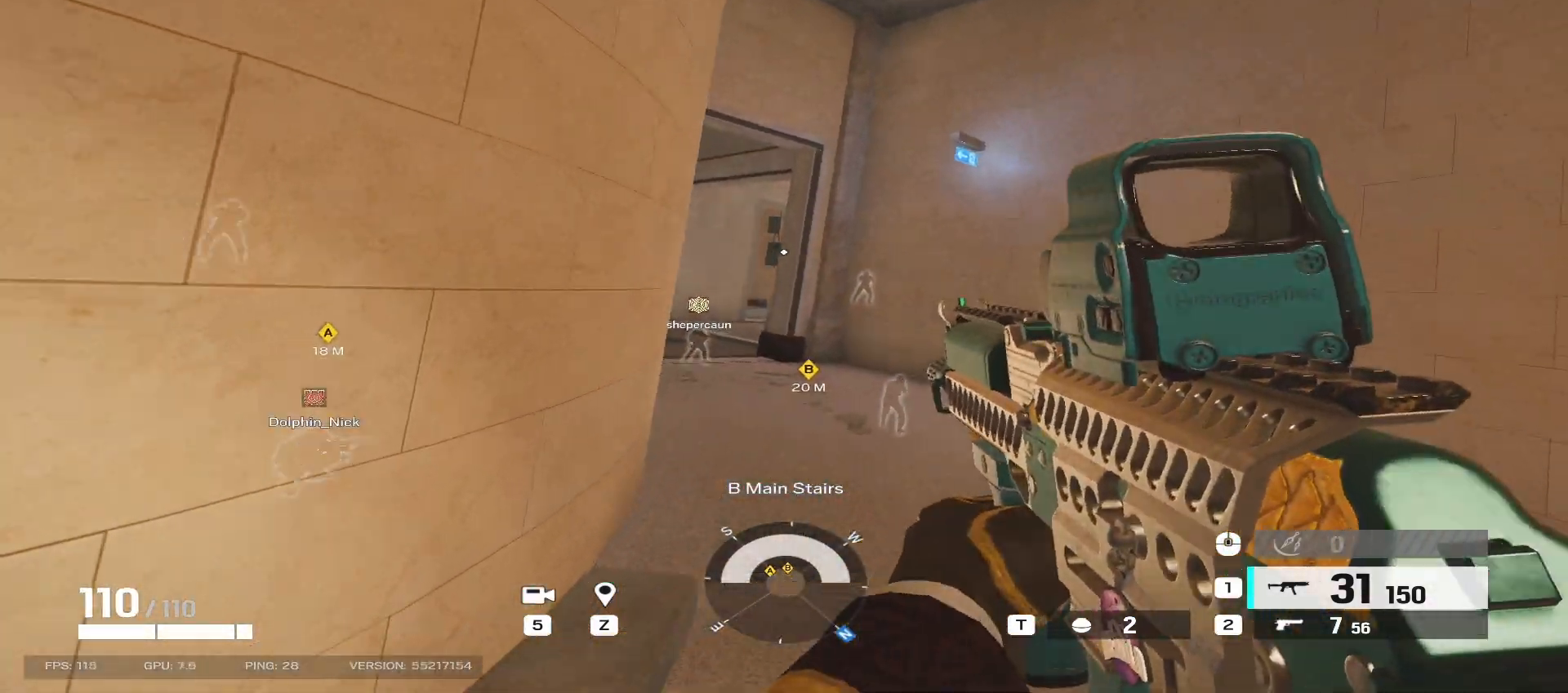
{"keys": ["a", "w"], "mouse": ["mb5"], "events": [[233, "d", "up"], [500, "a", "down"], [500, "mouse_mb5", "down"]]}
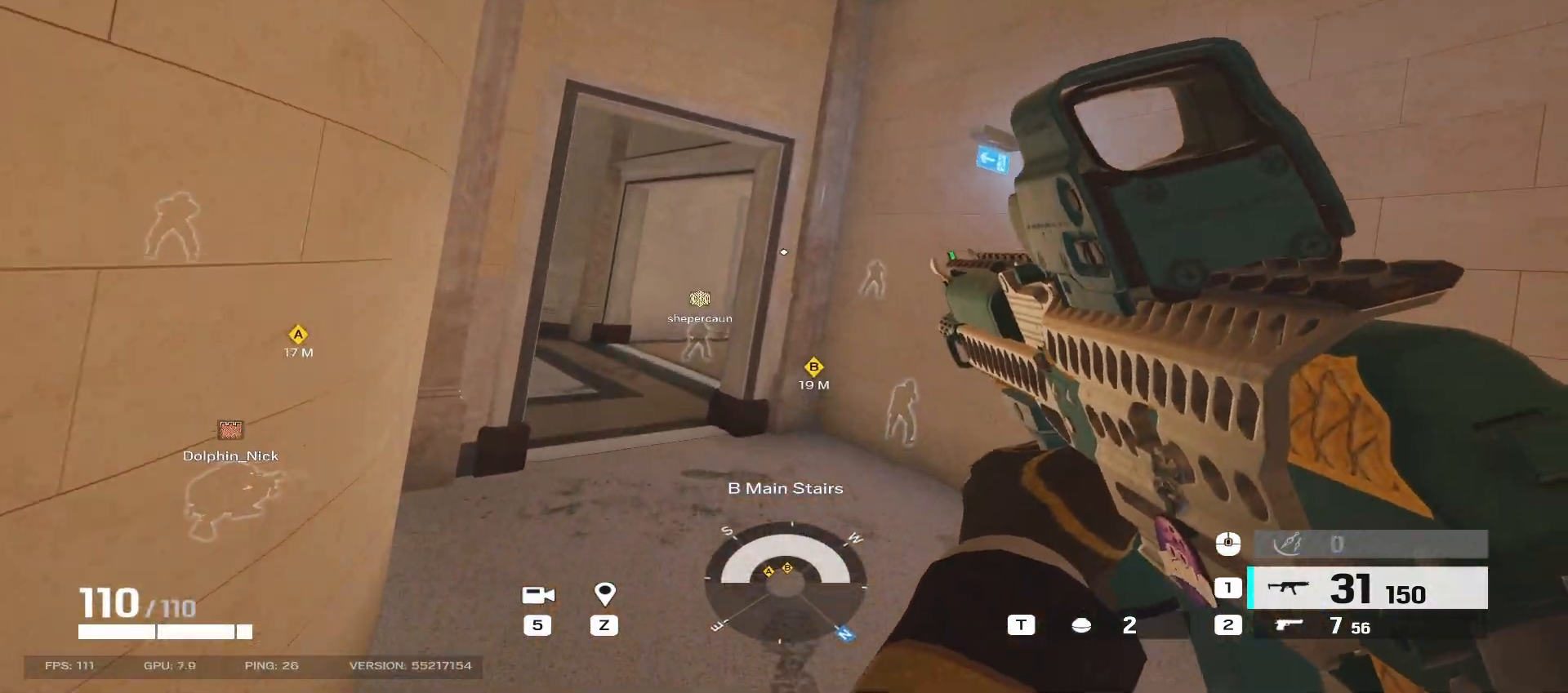
{"keys": ["a", "w"], "mouse": [], "events": [[150, "mouse_mb5", "up"]]}
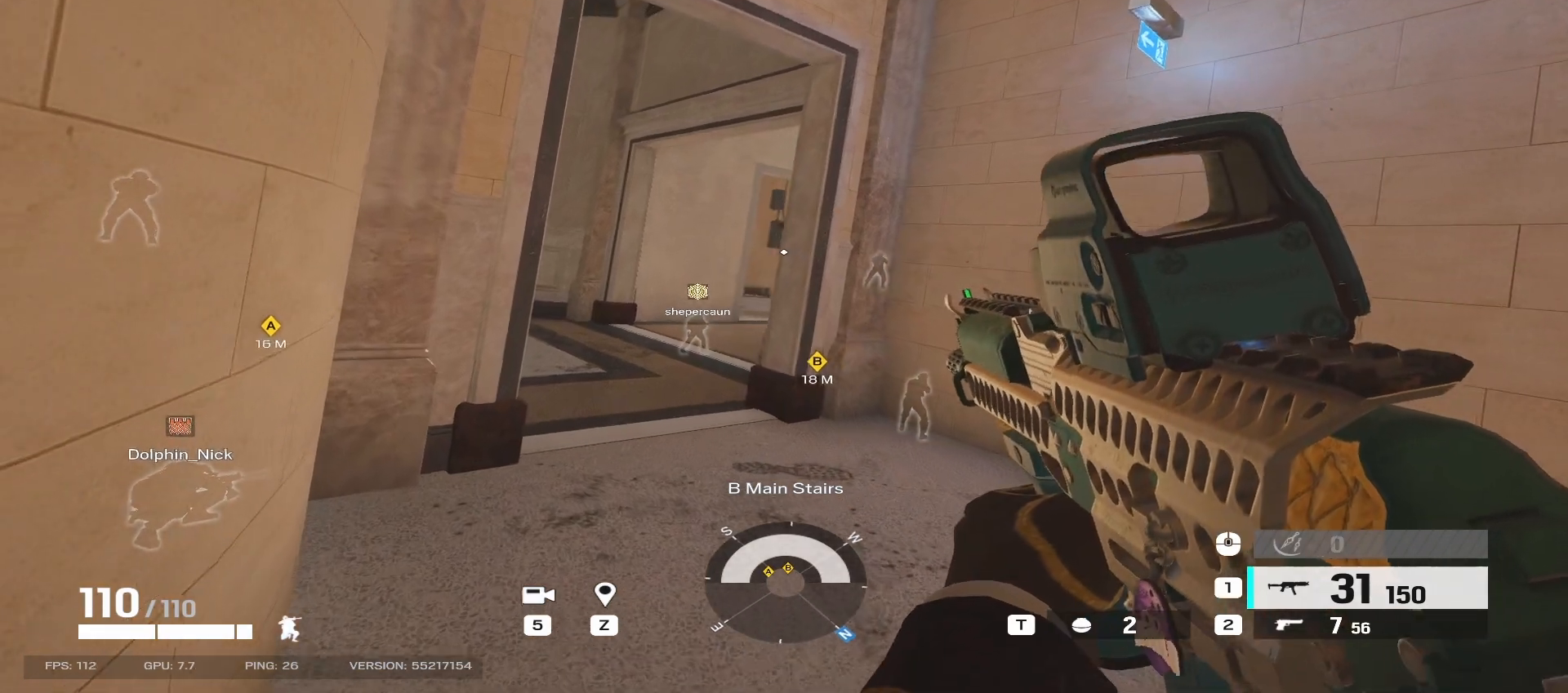
{"keys": ["a", "w"], "mouse": [], "events": []}
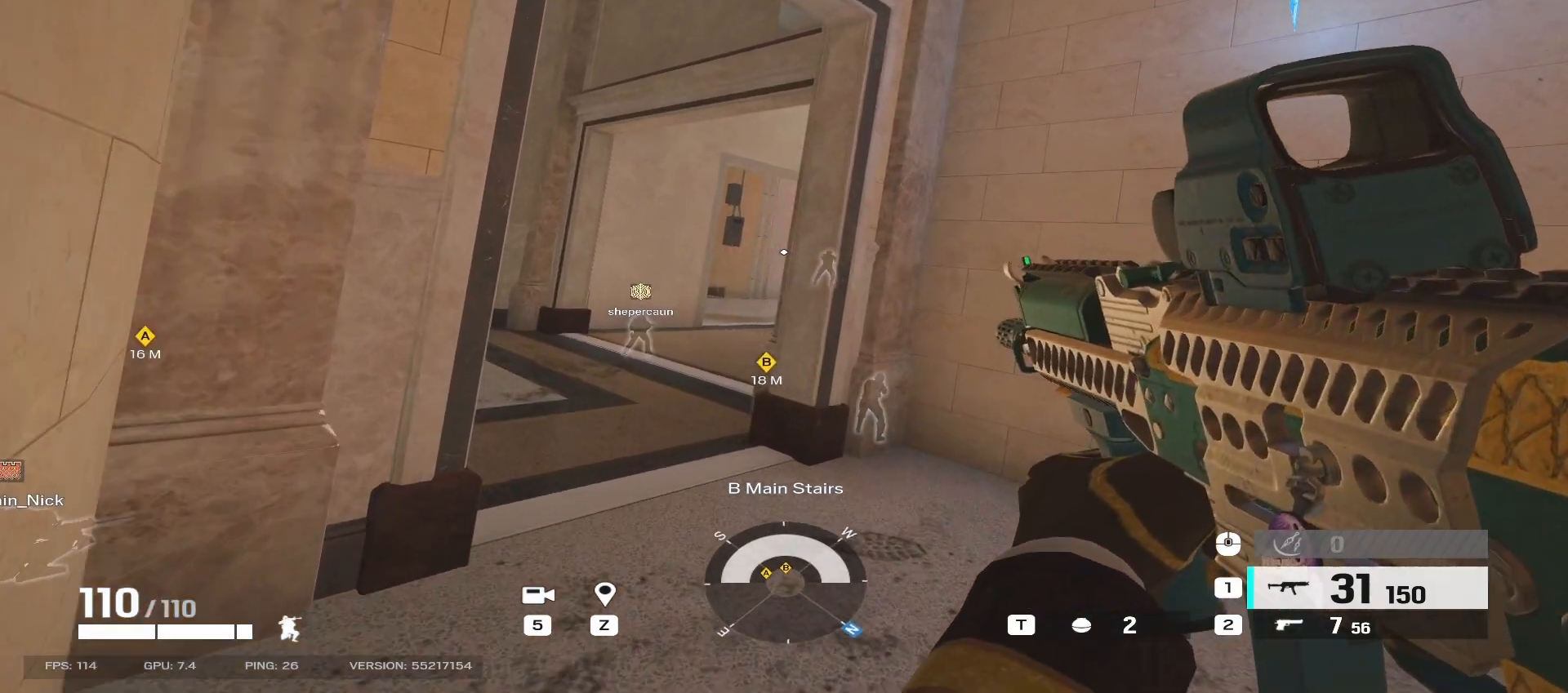
{"keys": ["a", "w"], "mouse": [], "events": [[167, "a", "up"], [233, "a", "down"]]}
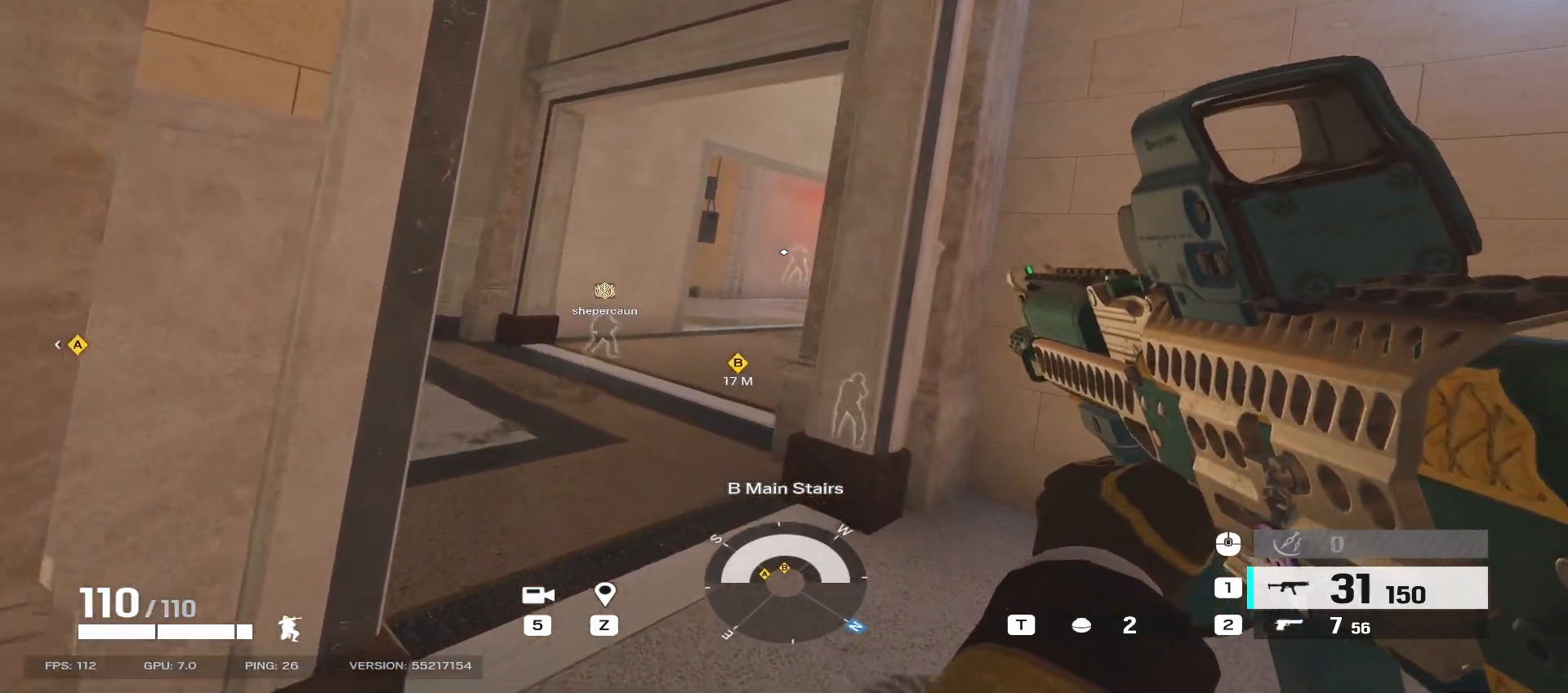
{"keys": ["a"], "mouse": [], "events": [[150, "w", "up"]]}
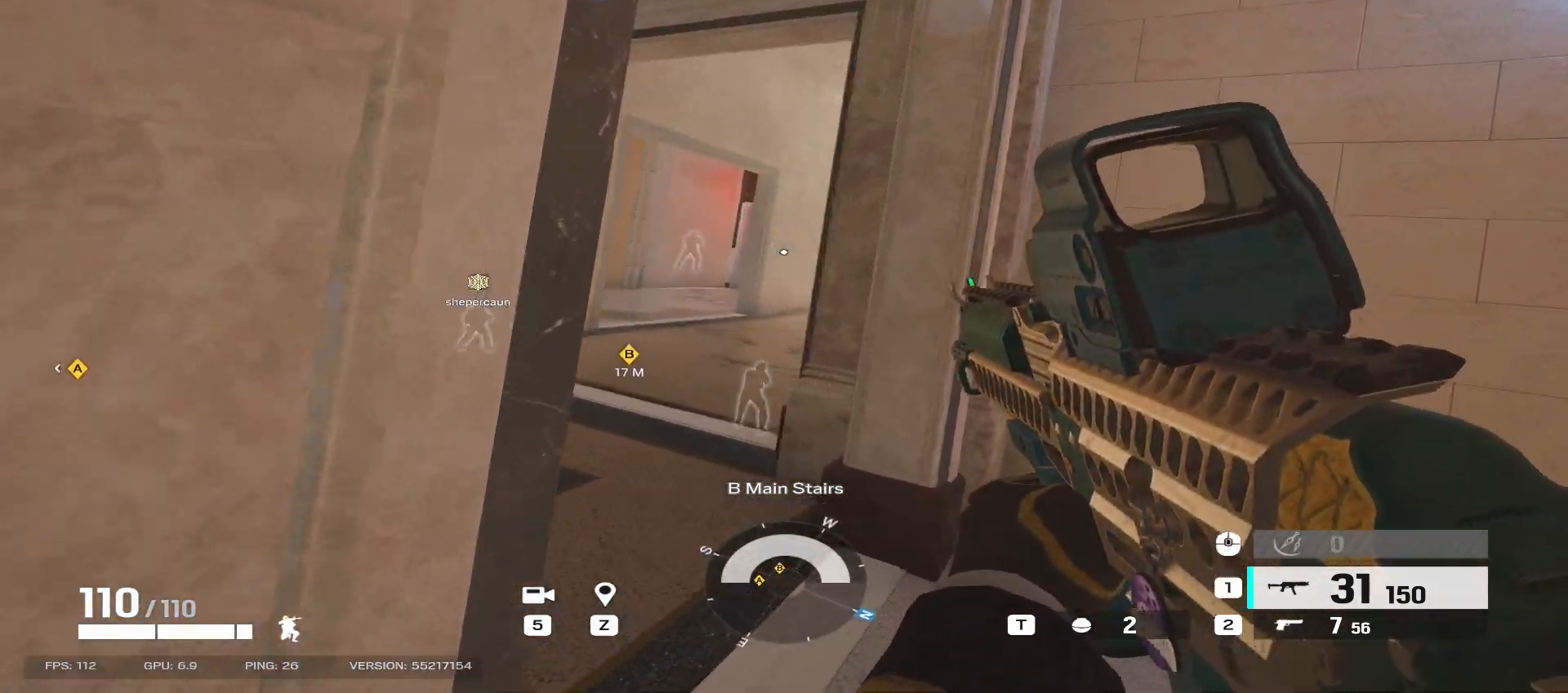
{"keys": [], "mouse": [], "events": [[50, "a", "up"]]}
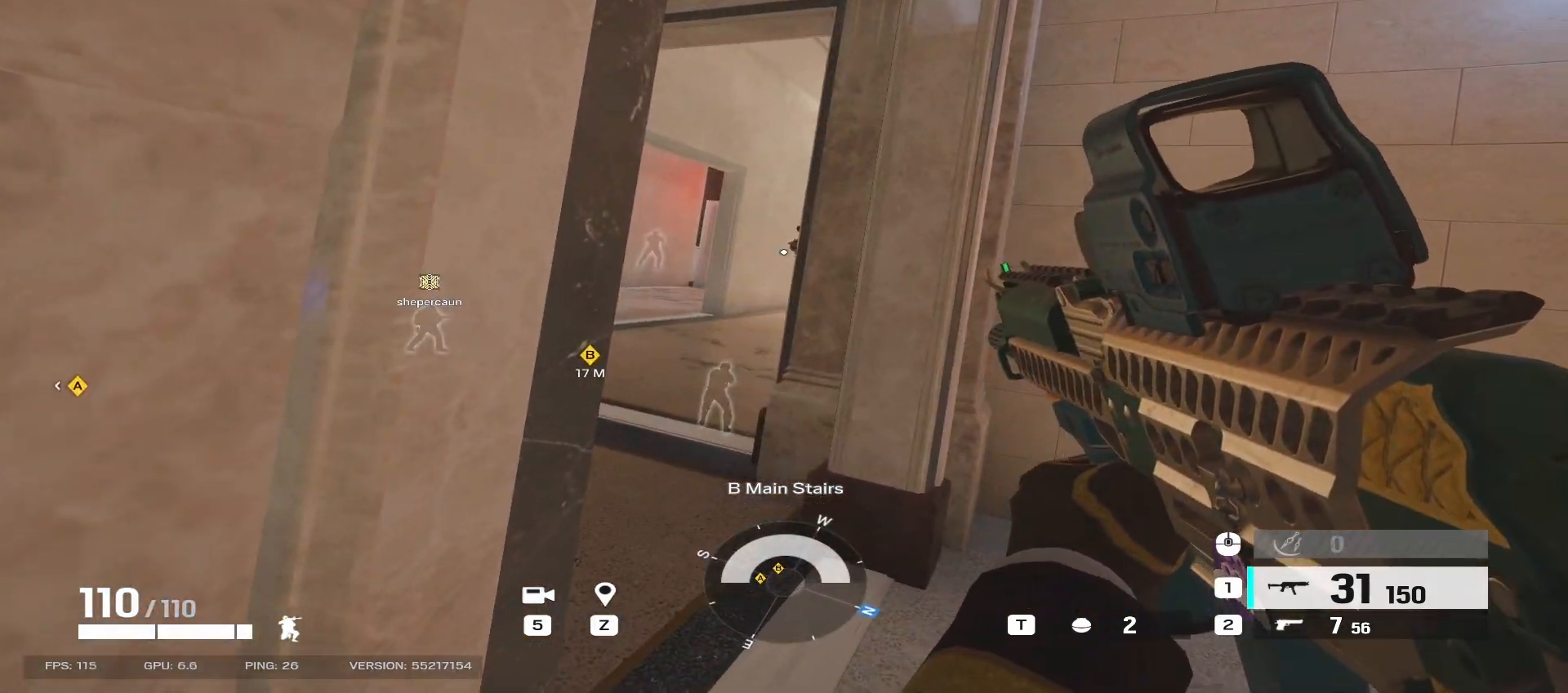
{"keys": [], "mouse": ["left", "right", "mb5"], "events": [[100, "mouse_right", "down"], [267, "mouse_left", "down"], [433, "mouse_mb5", "down"]]}
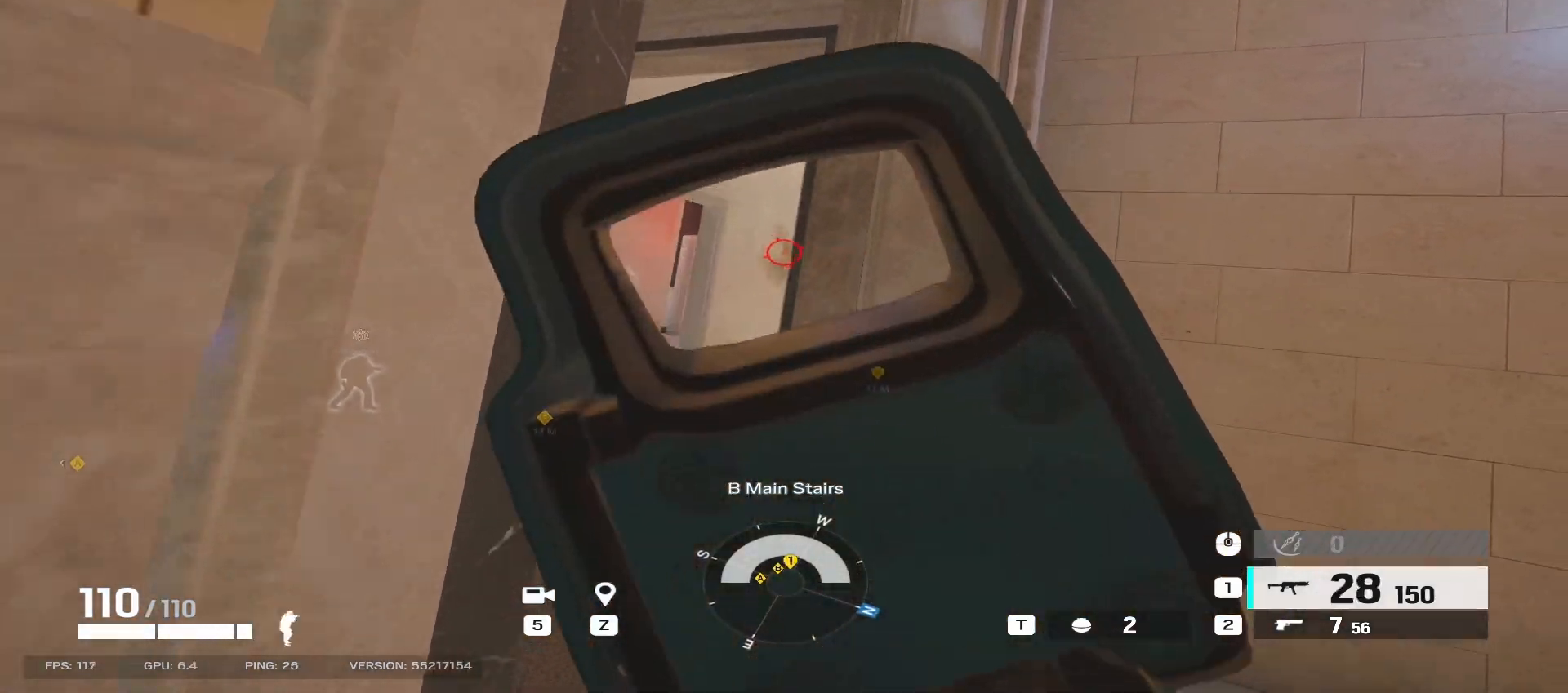
{"keys": ["a", "w"], "mouse": ["right"], "events": [[83, "d", "down"], [83, "q", "down"], [133, "w", "down"], [167, "mouse_mb5", "up"], [183, "q", "up"], [217, "mouse_left", "up"], [233, "mouse_right", "up"], [250, "d", "up"], [333, "q", "down"], [383, "mouse_right", "down"], [433, "q", "up"], [483, "a", "down"]]}
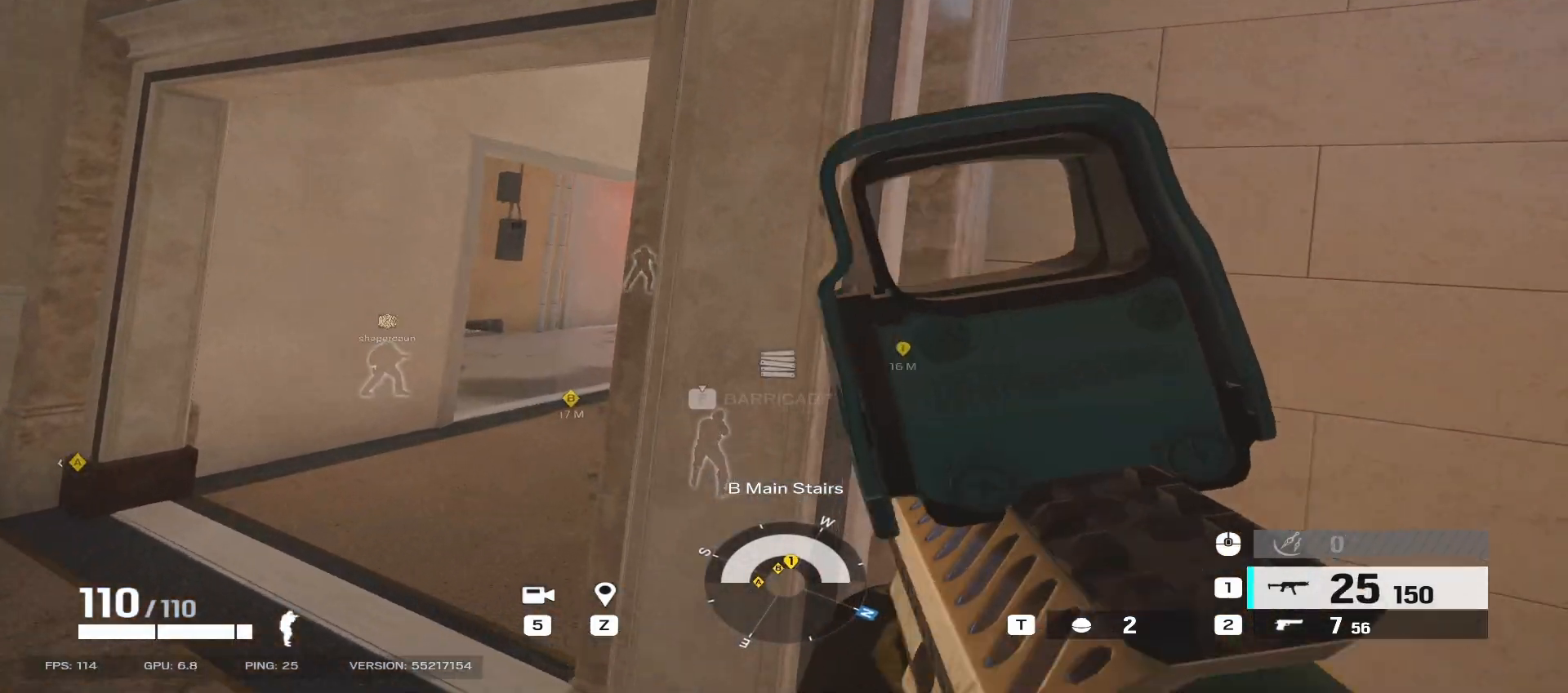
{"keys": ["a"], "mouse": ["left", "right", "mb5"], "events": [[33, "w", "up"], [150, "mouse_left", "down"], [167, "mouse_mb5", "down"], [367, "mouse_mb5", "up"], [383, "mouse_mb5", "down"]]}
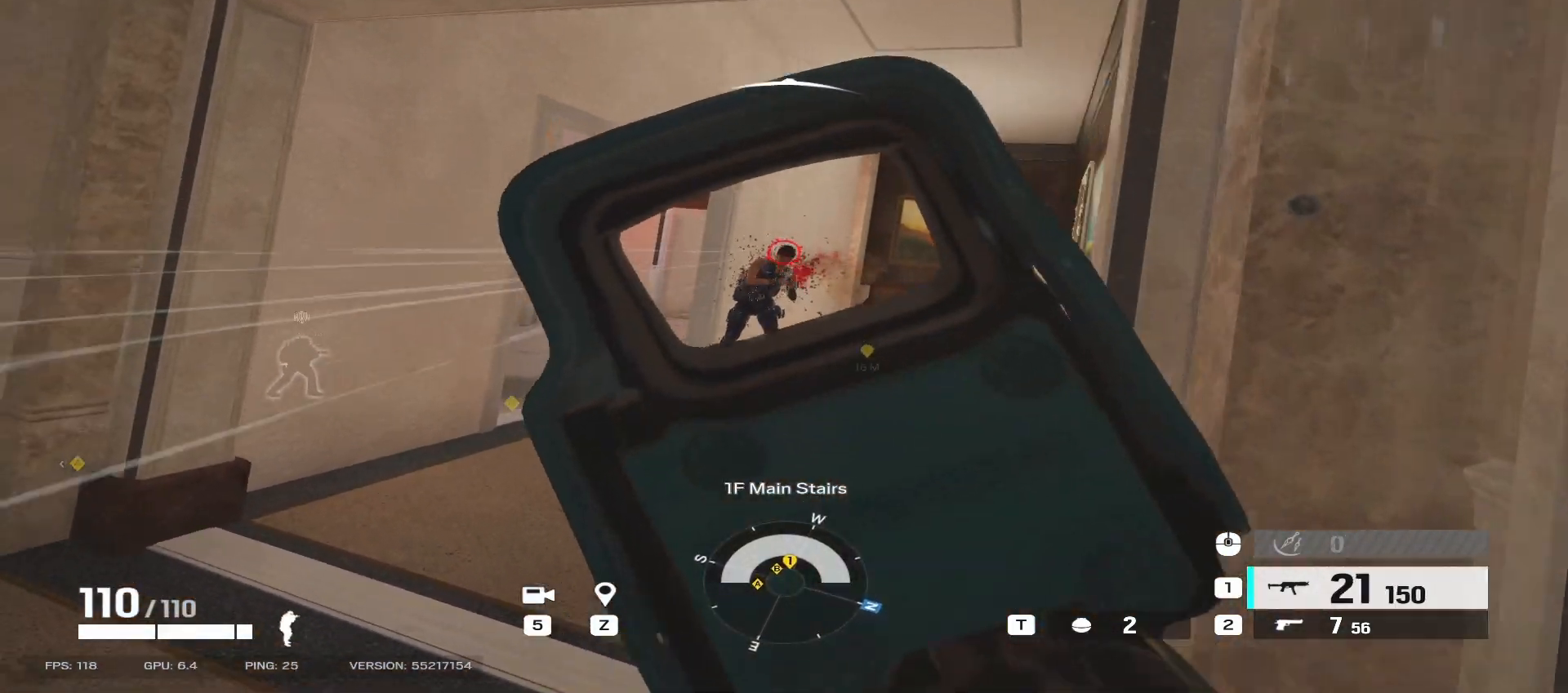
{"keys": ["a", "w"], "mouse": ["right", "mb5"], "events": [[150, "e", "down"], [217, "e", "up"], [367, "mouse_mb5", "up"], [400, "mouse_mb5", "down"], [417, "mouse_left", "up"], [500, "w", "down"]]}
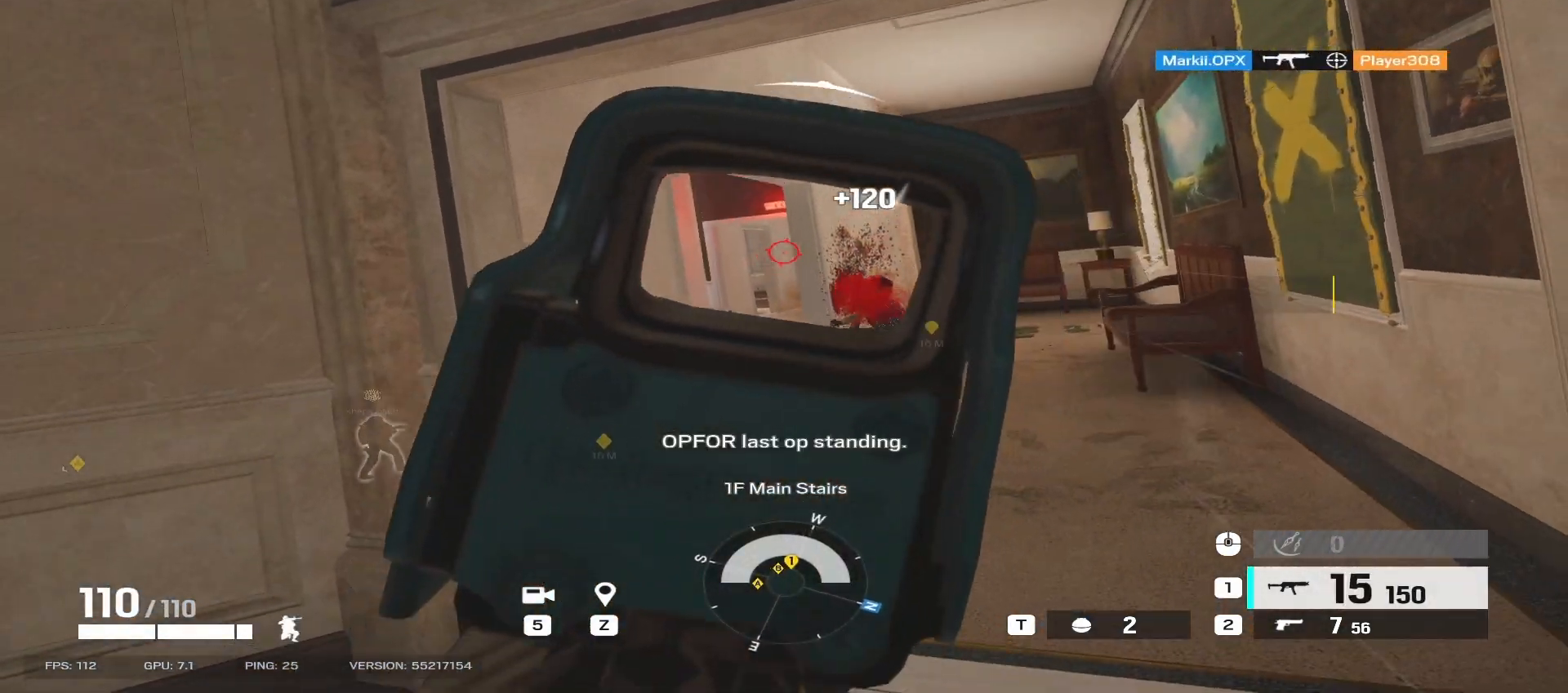
{"keys": ["d", "shift", "w"], "mouse": [], "events": [[33, "mouse_left", "down"], [67, "mouse_mb5", "up"], [267, "a", "up"], [317, "d", "down"], [317, "shift", "down"], [333, "mouse_left", "up"], [333, "mouse_right", "up"], [367, "d", "up"], [500, "d", "down"]]}
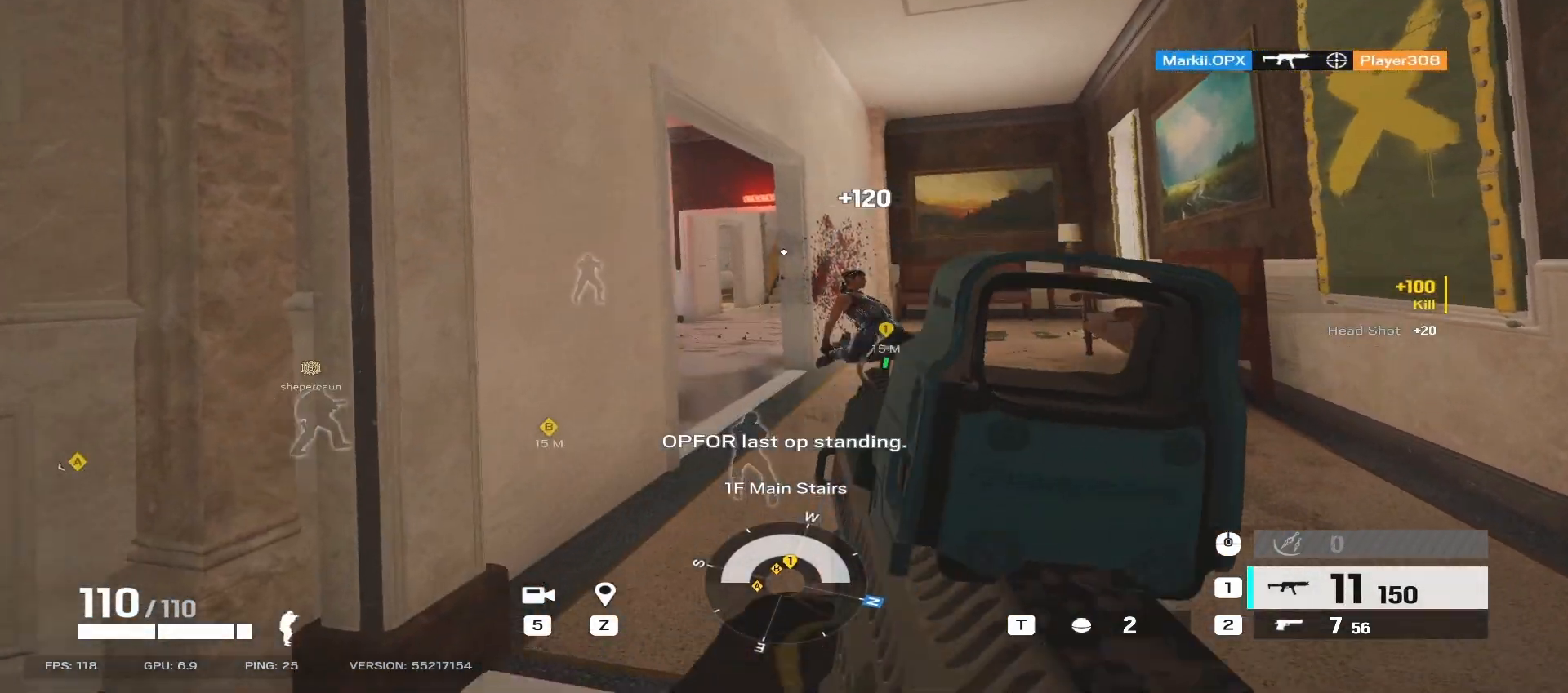
{"keys": ["r", "w"], "mouse": [], "events": [[167, "d", "up"], [450, "shift", "up"], [500, "r", "down"]]}
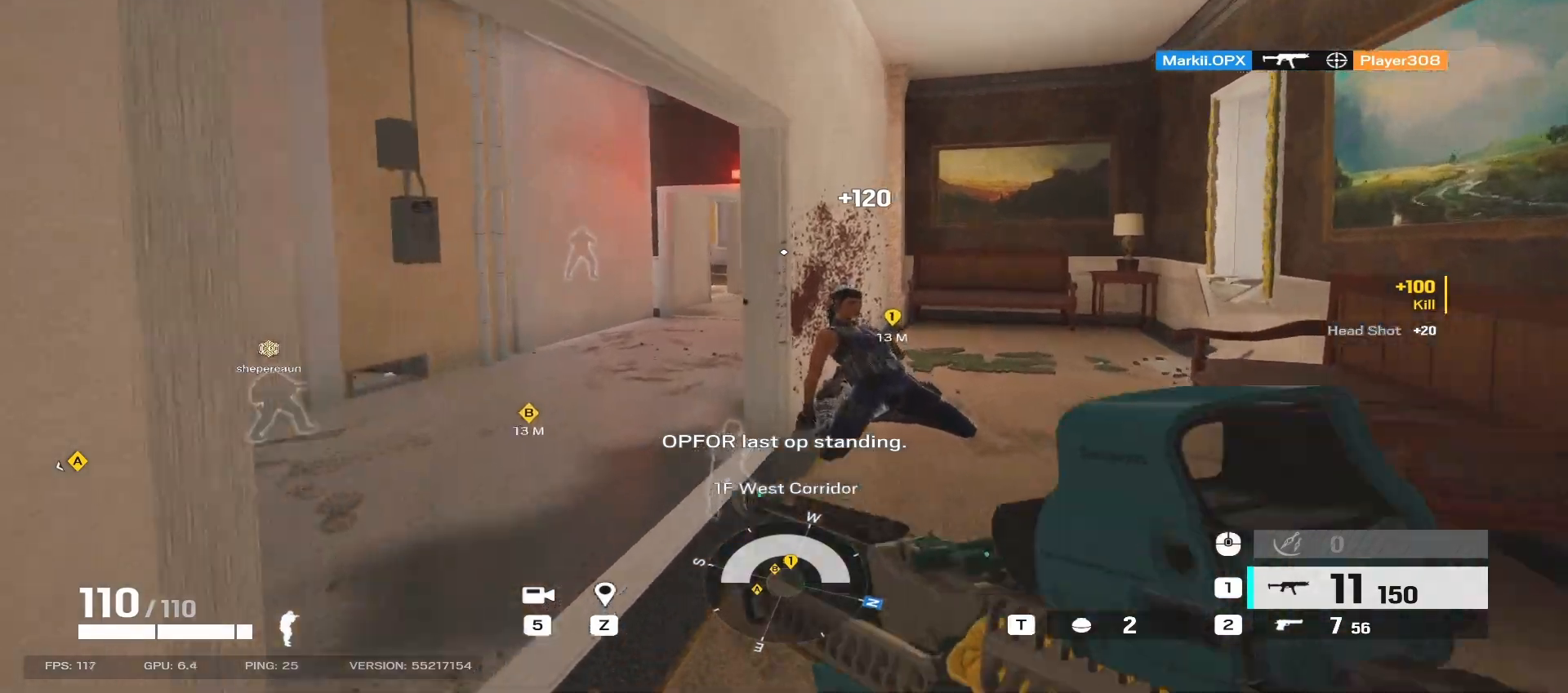
{"keys": ["w"], "mouse": [], "events": [[100, "r", "up"]]}
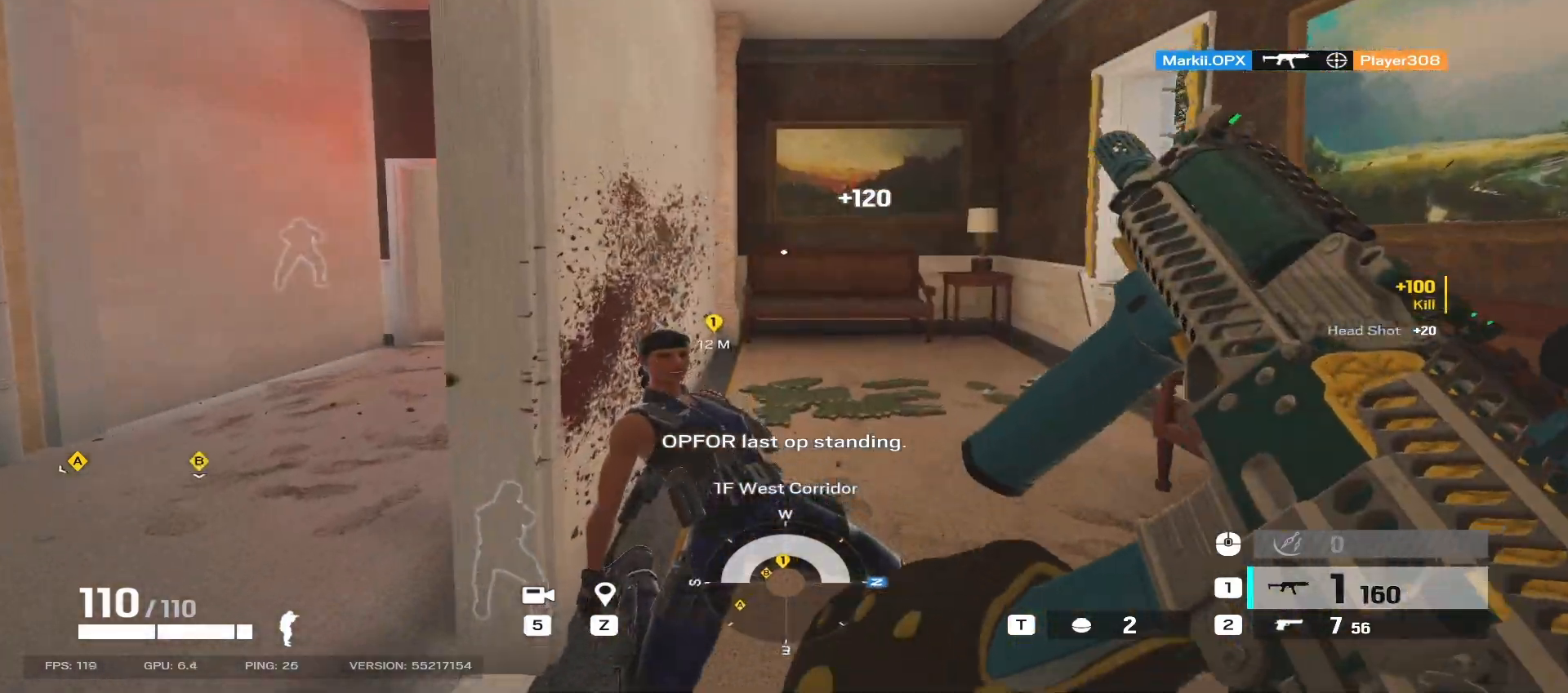
{"keys": [], "mouse": [], "events": [[467, "w", "up"]]}
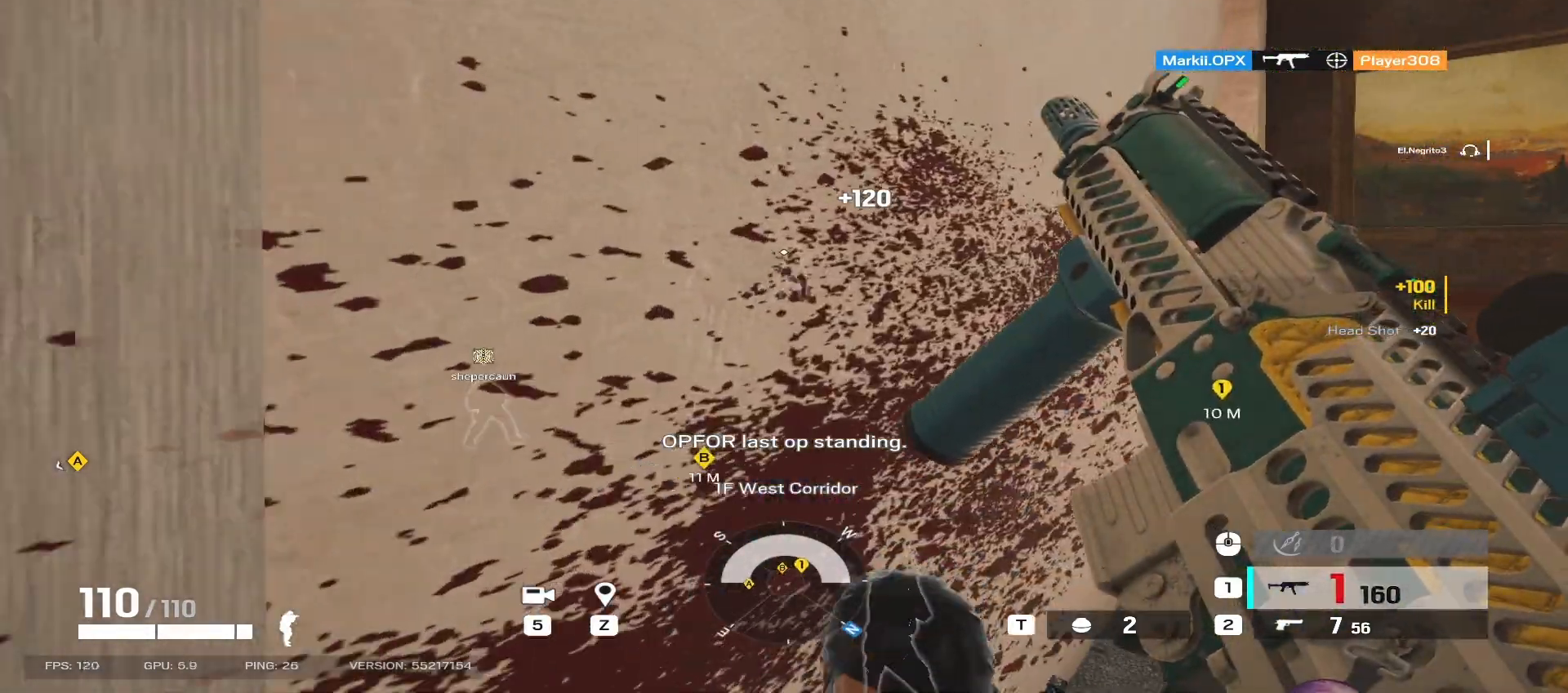
{"keys": [], "mouse": [], "events": []}
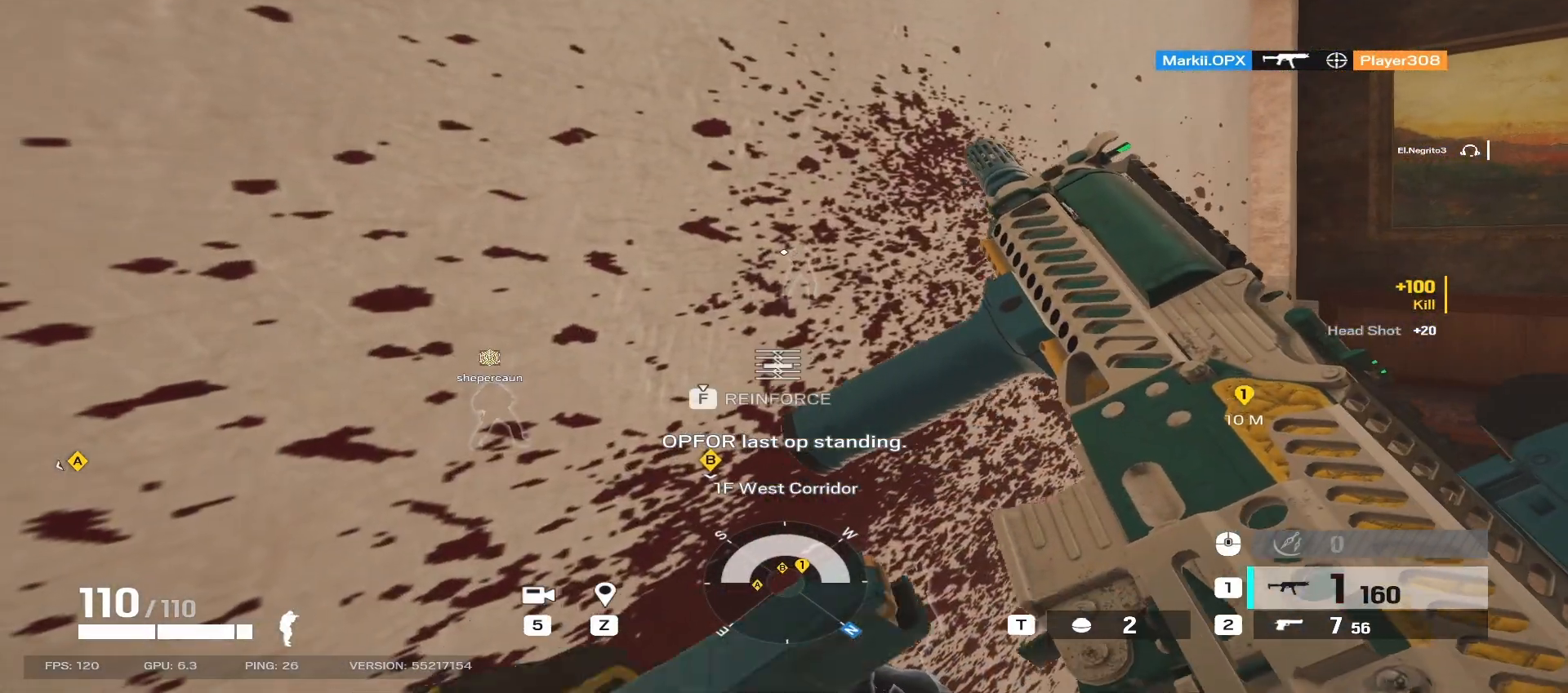
{"keys": ["q"], "mouse": ["right"], "events": [[400, "mouse_right", "down"], [467, "q", "down"]]}
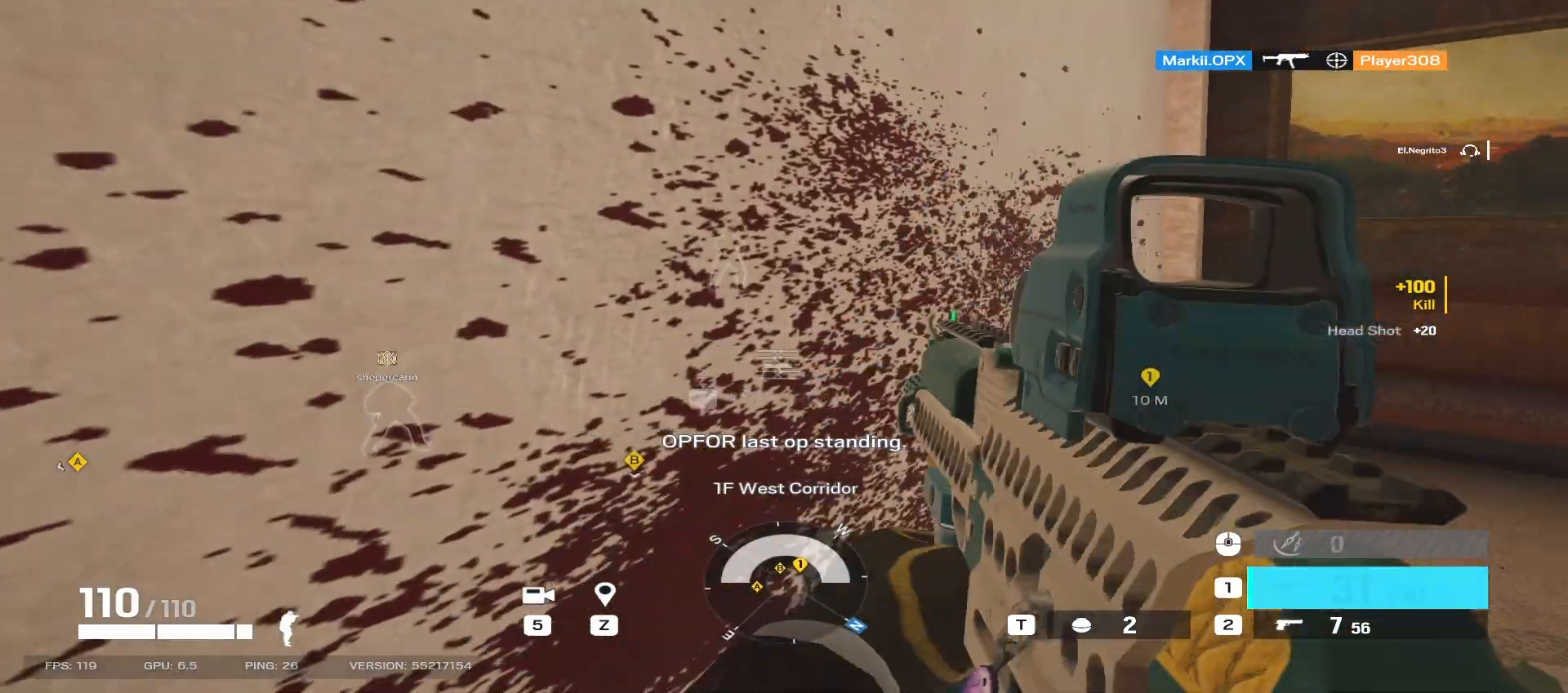
{"keys": ["a"], "mouse": ["right"], "events": [[67, "q", "up"], [150, "a", "down"], [217, "s", "down"], [450, "s", "up"]]}
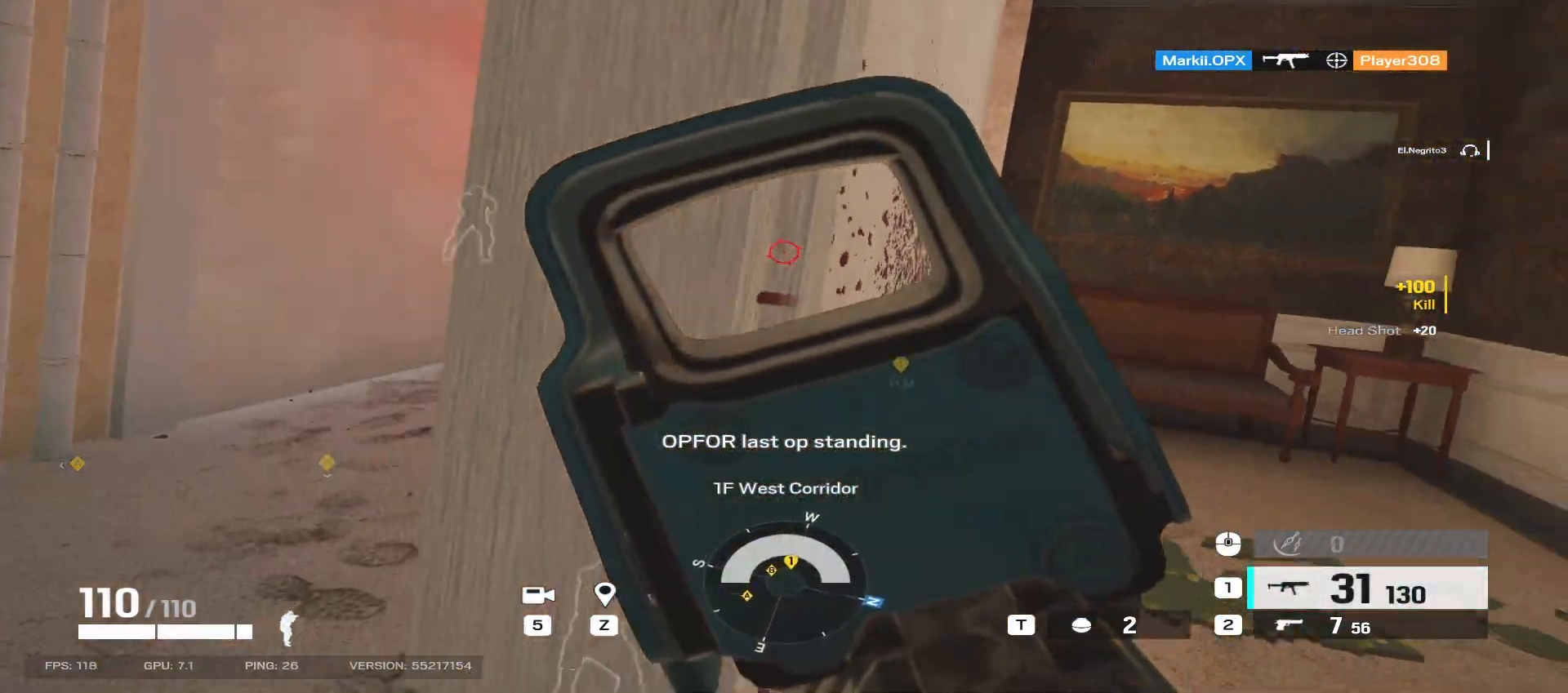
{"keys": ["q"], "mouse": ["left", "right", "mb5"], "events": [[367, "mouse_left", "down"], [383, "mouse_mb5", "down"], [417, "a", "up"], [417, "e", "down"], [500, "e", "up"], [500, "q", "down"]]}
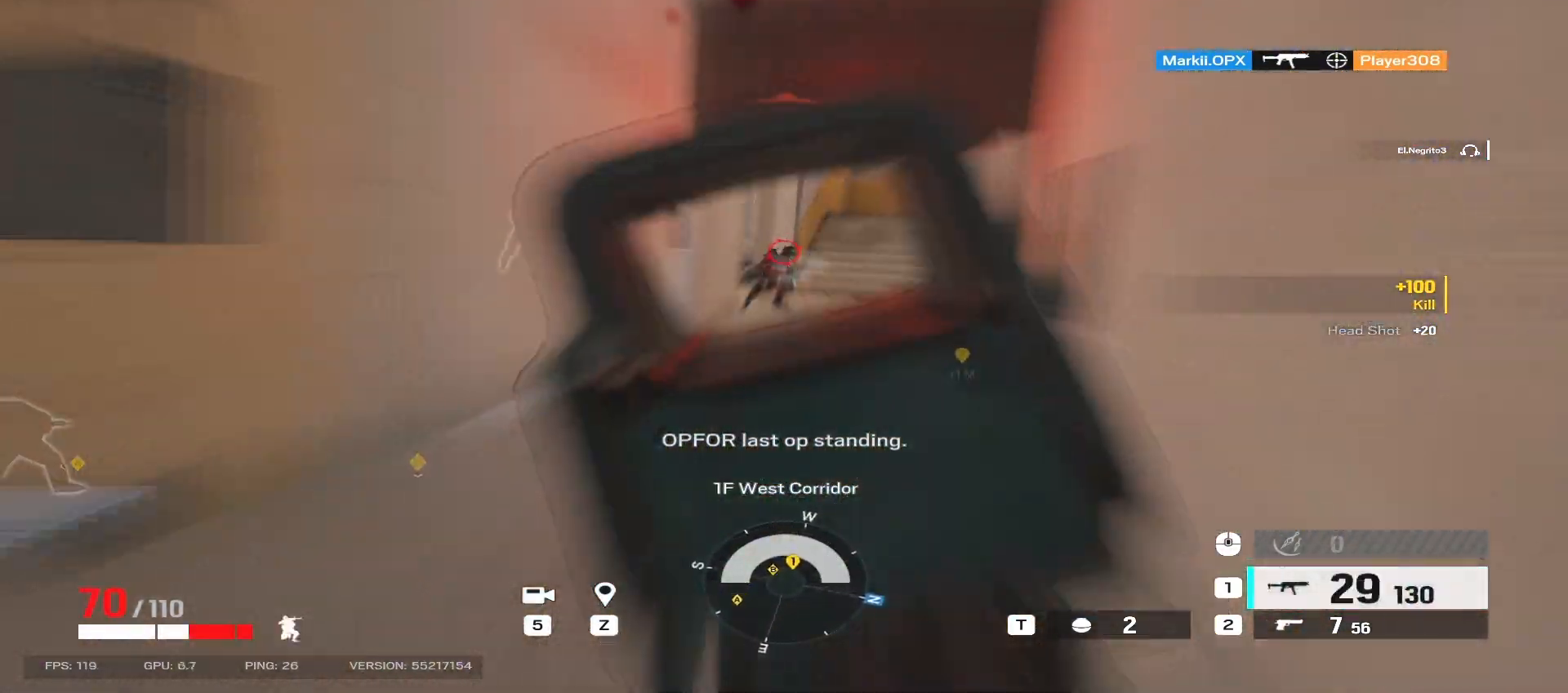
{"keys": ["shift", "w"], "mouse": [], "events": [[17, "d", "down"], [133, "q", "up"], [350, "mouse_left", "up"], [350, "mouse_right", "up"], [367, "shift", "down"], [367, "w", "down"], [400, "mouse_mb5", "up"], [433, "mouse_mb5", "down"], [483, "mouse_mb5", "up"], [500, "d", "up"]]}
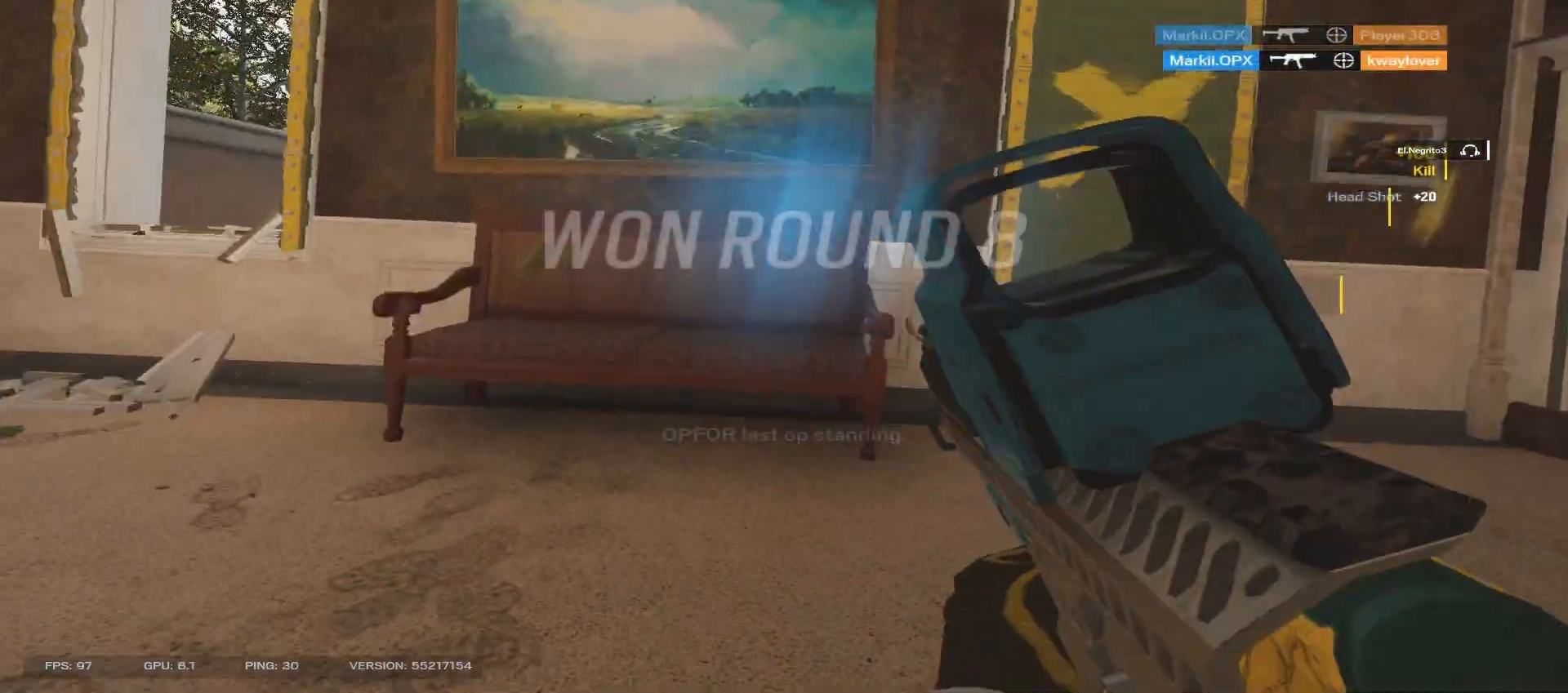
{"keys": ["w"], "mouse": [], "events": [[250, "a", "down"], [500, "a", "up"], [500, "shift", "up"]]}
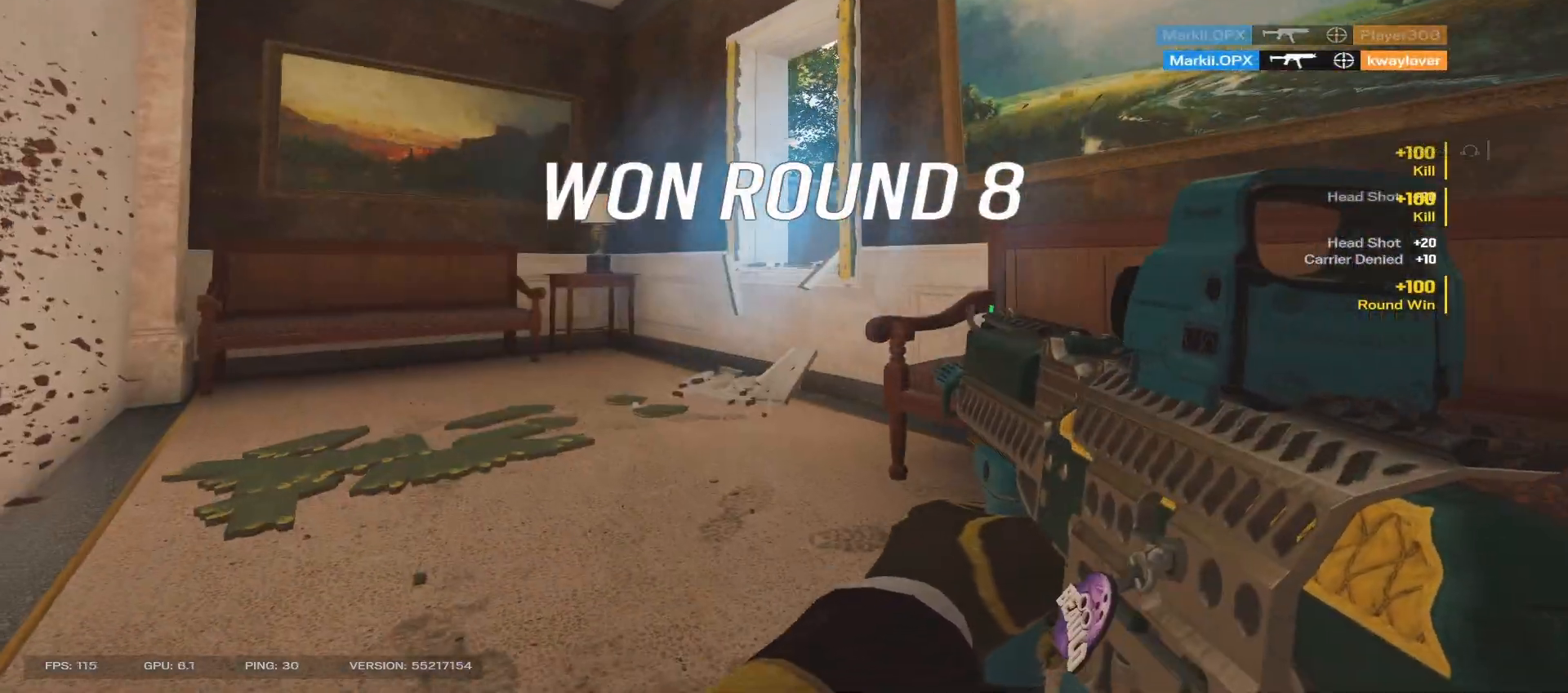
{"keys": ["a", "shift", "w"], "mouse": [], "events": [[83, "shift", "down"], [100, "a", "down"]]}
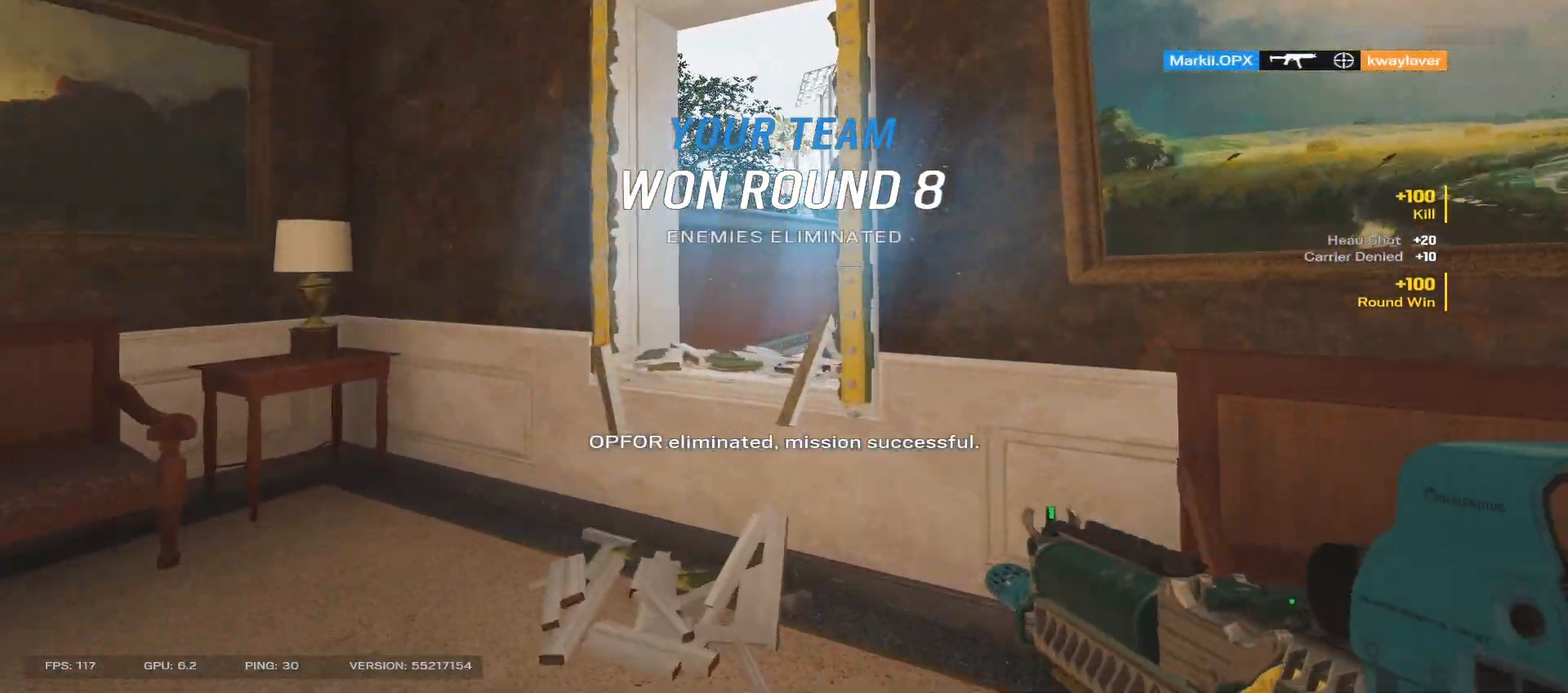
{"keys": ["w"], "mouse": ["right"], "events": [[233, "space", "down"], [317, "a", "up"], [350, "shift", "up"], [367, "space", "up"], [417, "mouse_right", "down"]]}
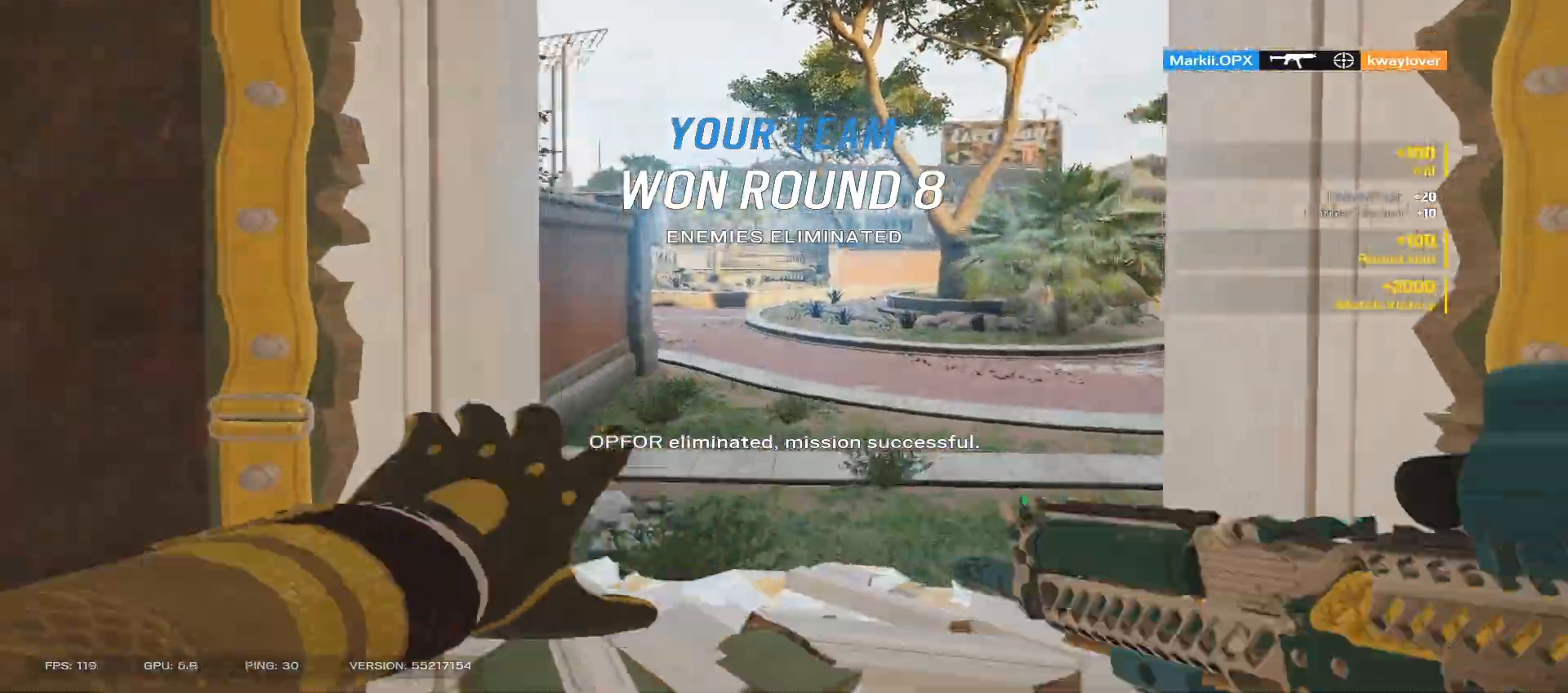
{"keys": ["e"], "mouse": ["right"], "events": [[17, "e", "down"], [67, "q", "down"], [83, "e", "up"], [200, "q", "up"], [333, "mouse_left", "down"], [367, "mouse_right", "up"], [400, "mouse_left", "up"], [417, "e", "down"], [467, "mouse_right", "down"], [483, "w", "up"]]}
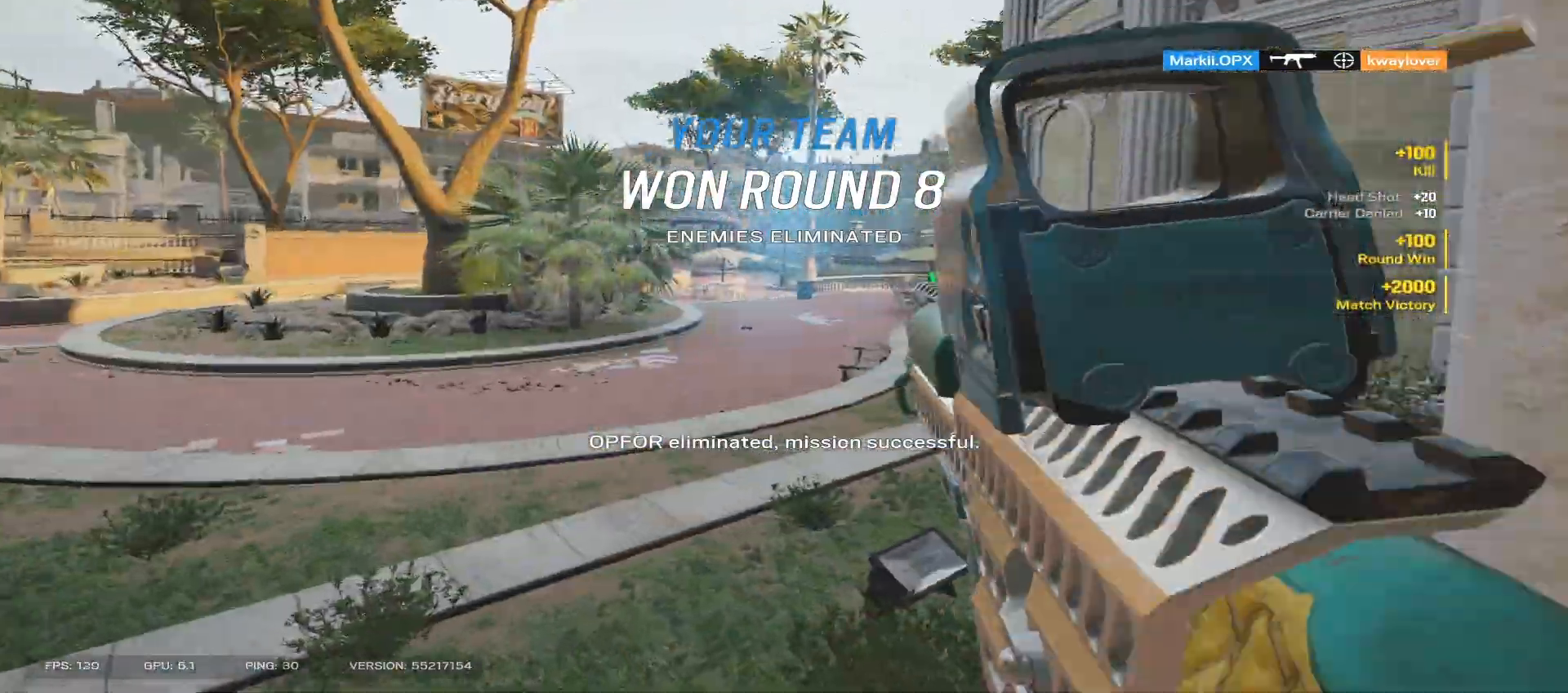
{"keys": ["a"], "mouse": [], "events": [[33, "e", "up"], [33, "q", "down"], [67, "q", "up"], [183, "mouse_left", "down"], [200, "a", "down"], [267, "mouse_right", "up"], [283, "mouse_left", "up"], [367, "e", "down"], [450, "e", "up"]]}
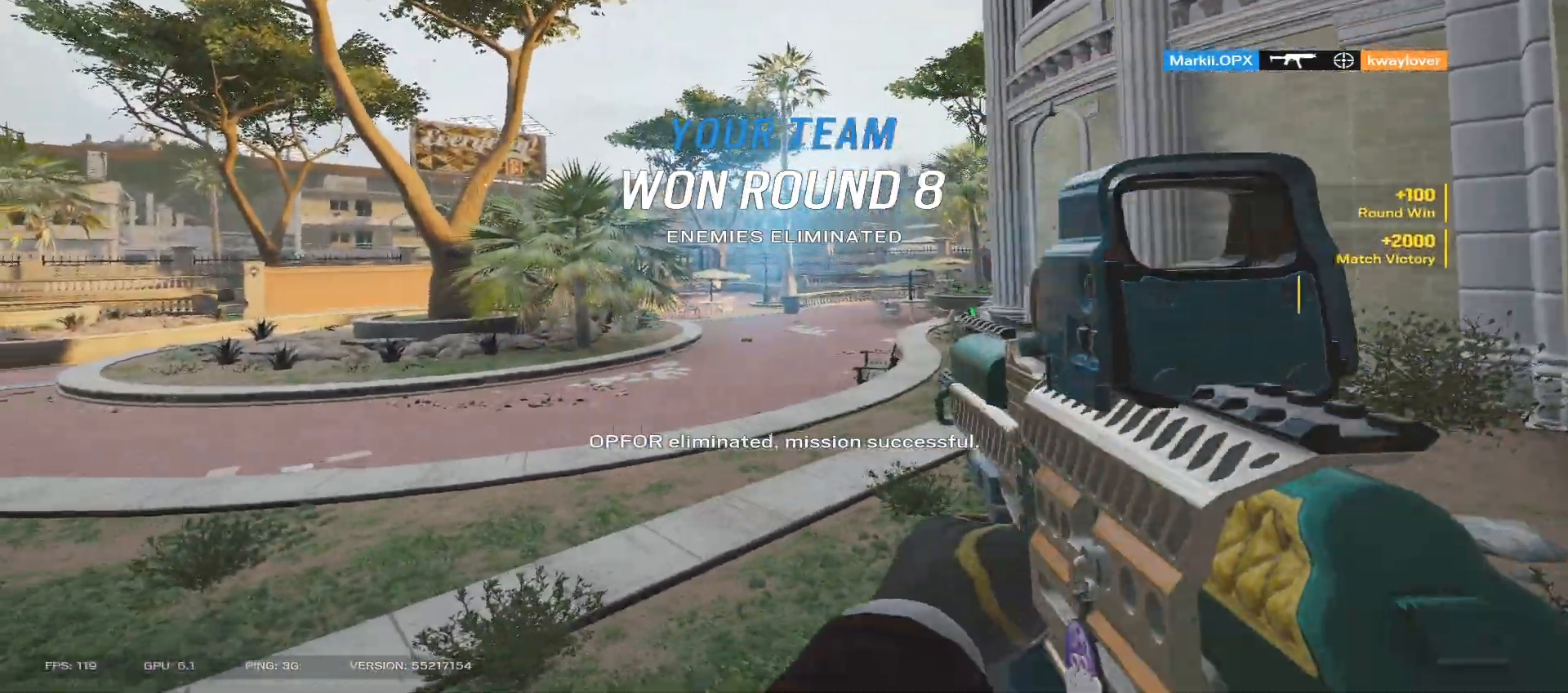
{"keys": ["tab"], "mouse": [], "events": [[67, "r", "down"], [150, "a", "up"], [167, "r", "up"], [333, "tab", "down"]]}
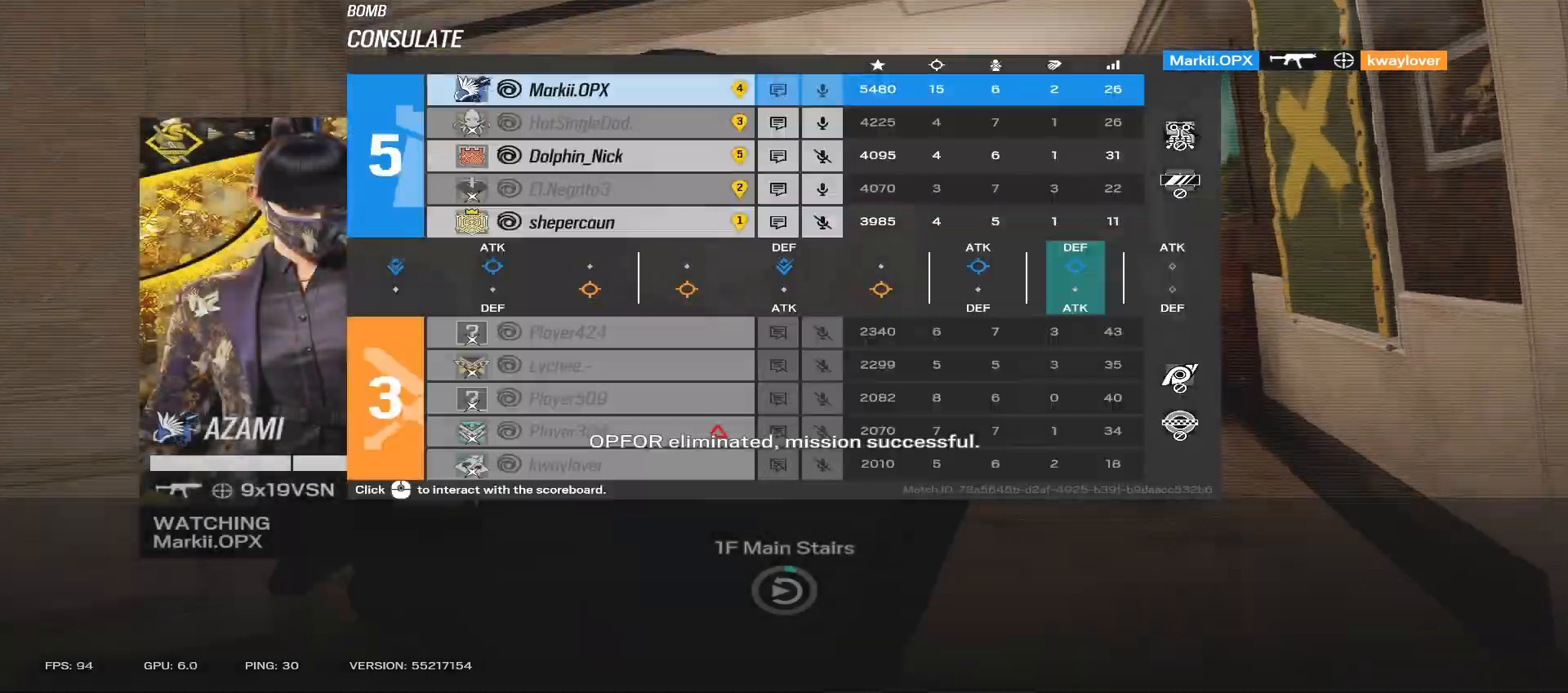
{"keys": [], "mouse": [], "events": [[67, "tab", "up"]]}
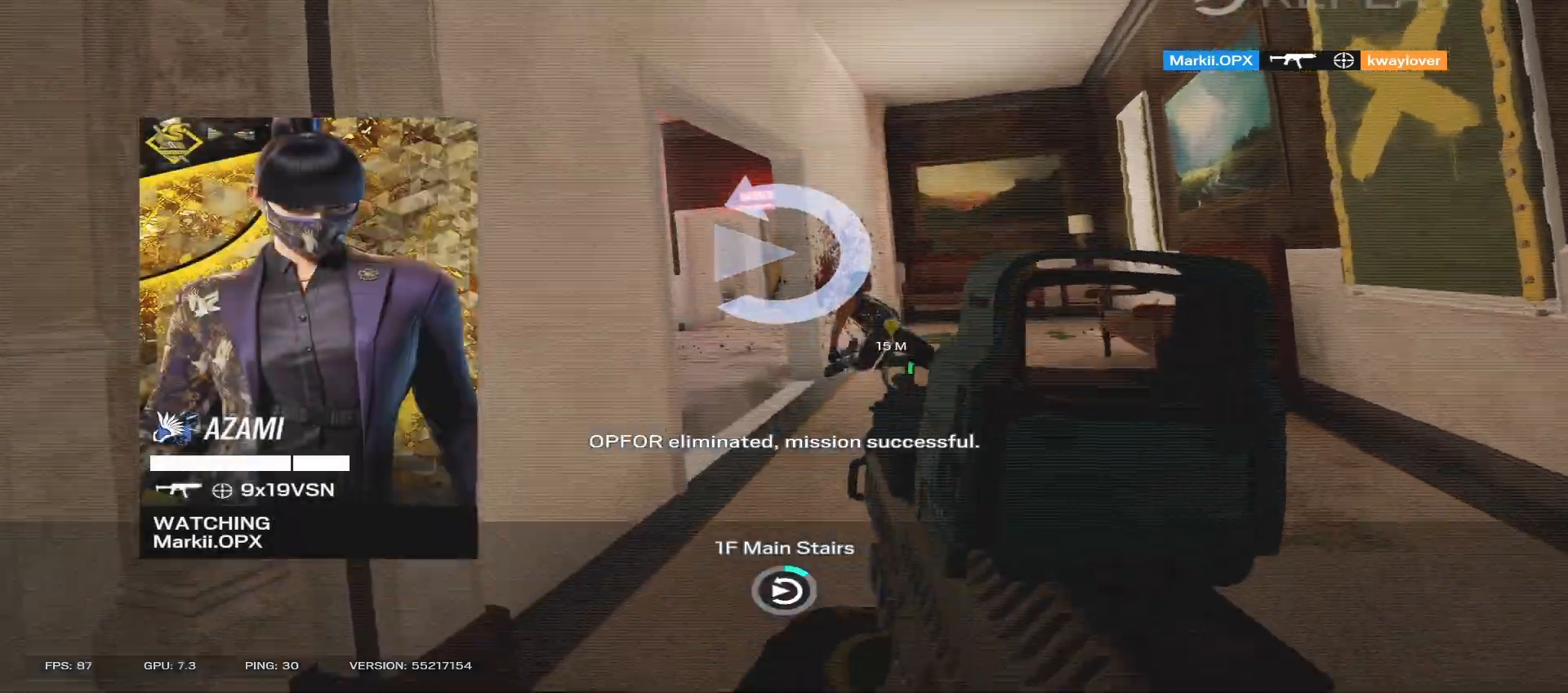
{"keys": [], "mouse": [], "events": []}
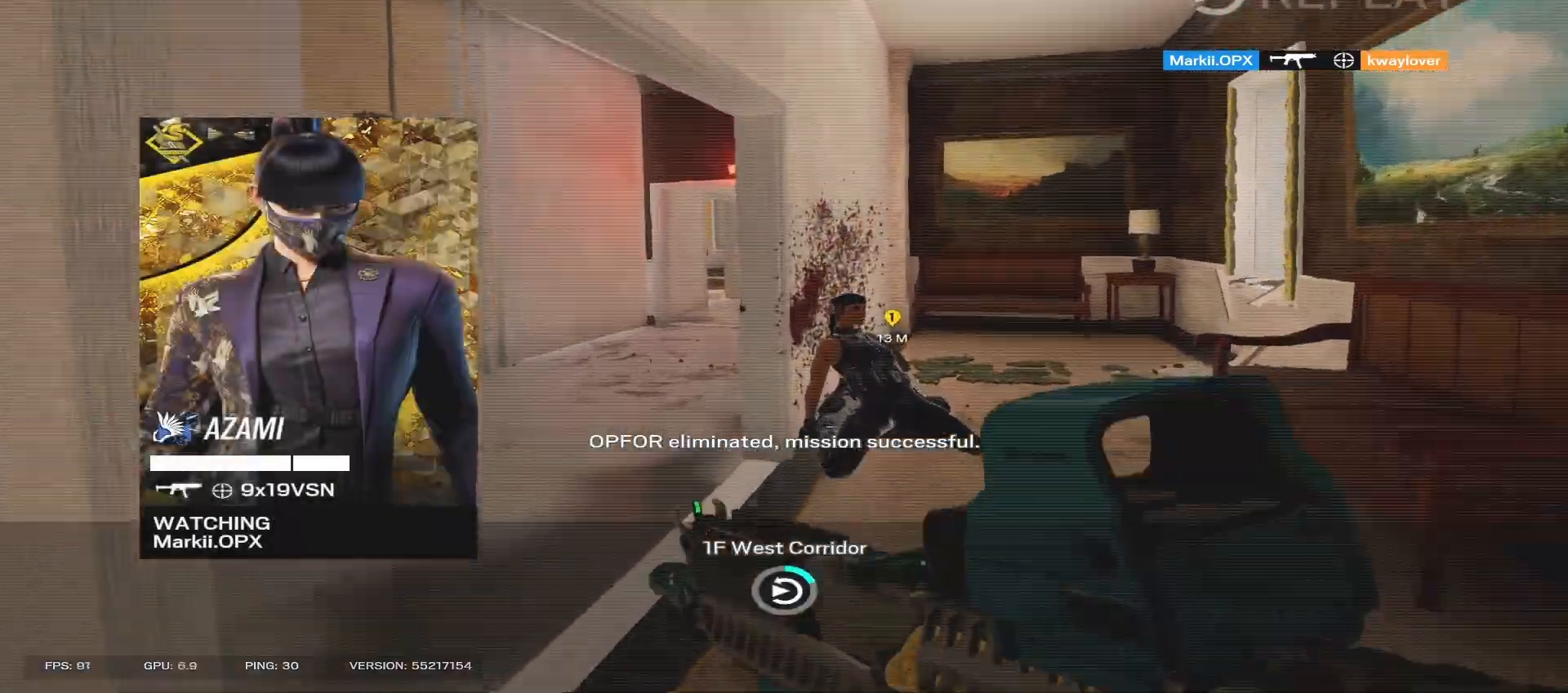
{"keys": [], "mouse": [], "events": []}